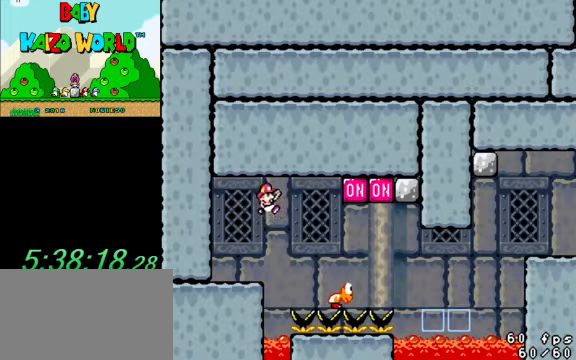
Gameplay with keyboard; each line is a JSON object with the keys held at the frame after it. "events" lists presses ("down") and releases ("up") of "a", "c", "ctrl", "d", "down", "left", "return", "right", "s", "shift", "up", "w", "x" and "y" between this image and that frame as [ms after this image, input, new state], when the widget could be followed in between. No other keys are recorded. Mouse input is not recorded.
{"keys": ["right", "shift", "y"], "events": [[300, "right", "up"], [334, "left", "down"], [367, "right", "down"], [434, "left", "up"]]}
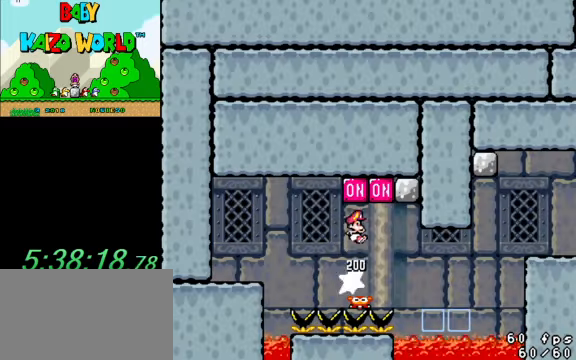
{"keys": ["right", "y"], "events": [[467, "shift", "up"]]}
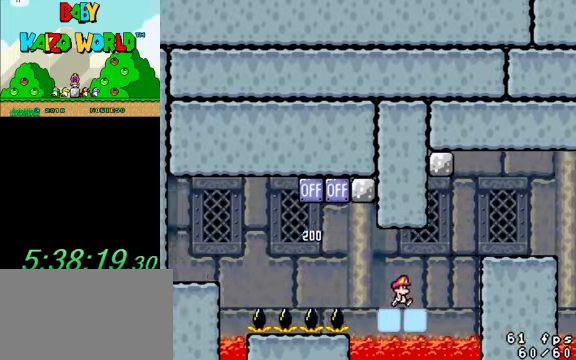
{"keys": ["y"], "events": [[67, "shift", "down"], [300, "shift", "up"], [500, "right", "up"]]}
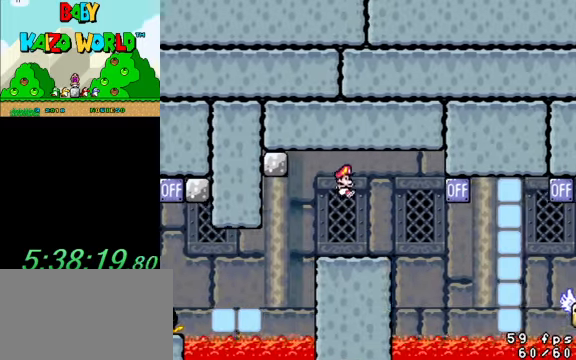
{"keys": ["y"], "events": [[34, "left", "down"], [134, "left", "up"], [234, "right", "down"], [267, "right", "up"]]}
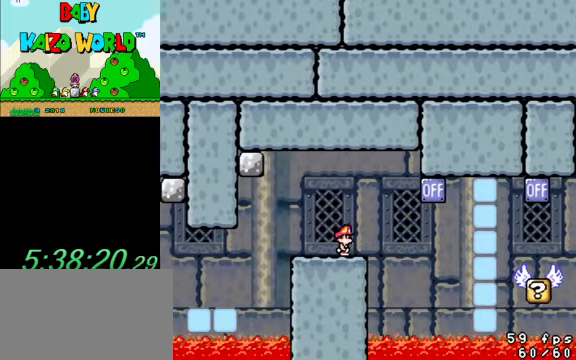
{"keys": ["y"], "events": [[67, "right", "down"], [134, "right", "up"]]}
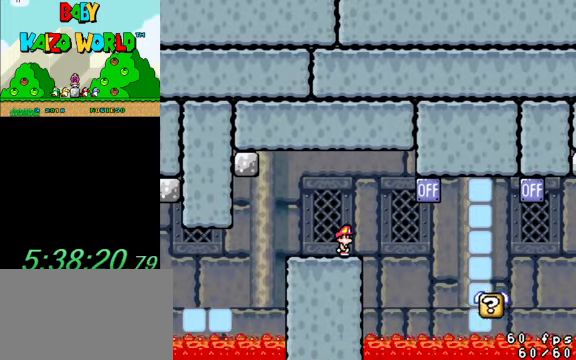
{"keys": ["right", "y"], "events": [[334, "ctrl", "down"], [334, "right", "down"], [433, "ctrl", "up"]]}
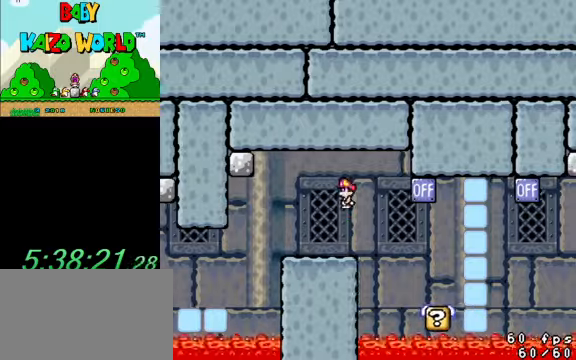
{"keys": ["y"], "events": [[267, "left", "down"], [267, "right", "up"], [400, "left", "up"], [433, "right", "down"], [500, "right", "up"]]}
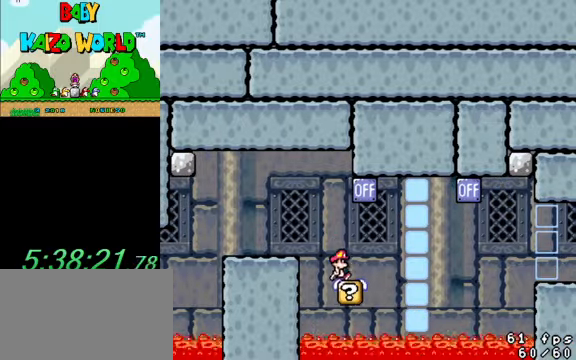
{"keys": ["right", "shift", "y"], "events": [[300, "right", "down"], [400, "shift", "down"]]}
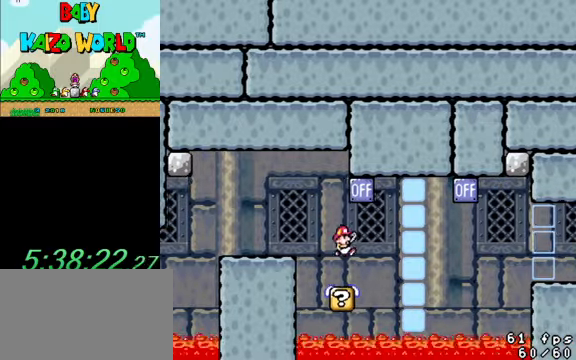
{"keys": ["y"], "events": [[33, "left", "down"], [33, "right", "up"], [33, "shift", "up"], [200, "right", "down"], [233, "left", "up"], [333, "right", "up"]]}
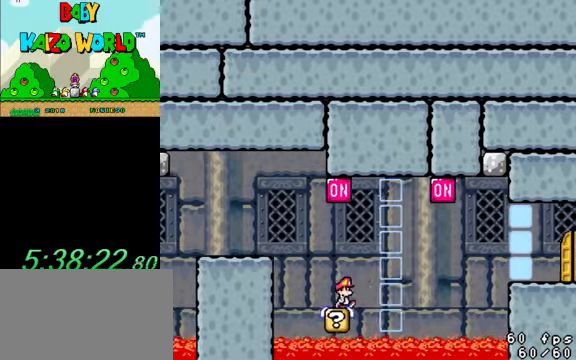
{"keys": ["y"], "events": []}
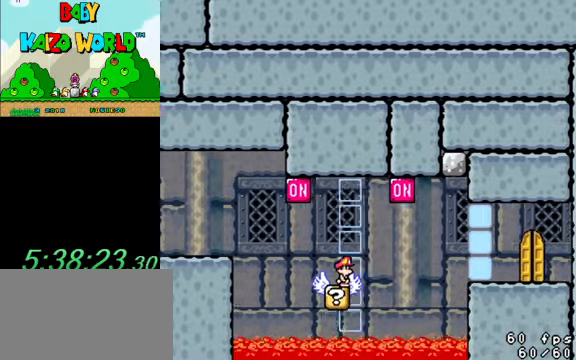
{"keys": ["shift", "y"], "events": [[500, "shift", "down"]]}
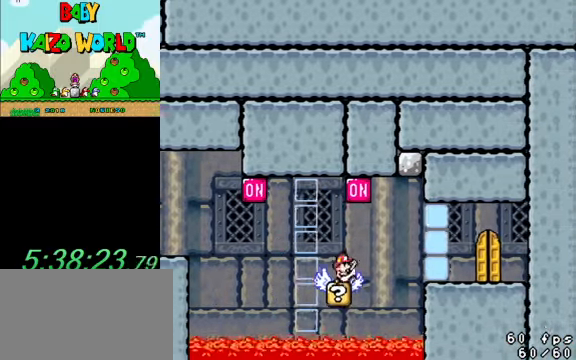
{"keys": ["right", "y"], "events": [[33, "right", "down"], [167, "shift", "up"], [267, "right", "up"], [300, "left", "down"], [400, "left", "up"], [400, "right", "down"]]}
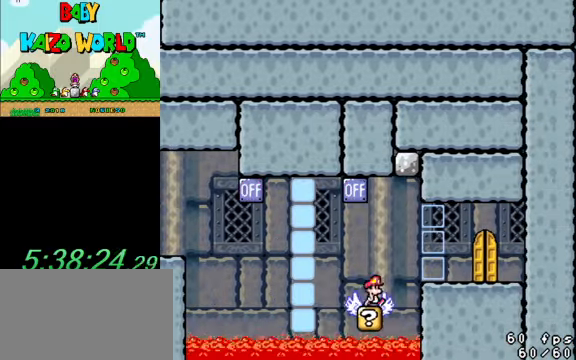
{"keys": ["right", "y"], "events": [[100, "ctrl", "down"], [233, "ctrl", "up"]]}
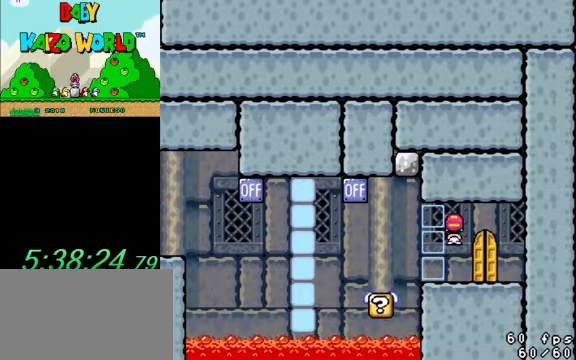
{"keys": [], "events": [[67, "right", "up"], [100, "left", "down"], [167, "y", "up"], [200, "left", "up"], [233, "up", "down"], [433, "up", "up"]]}
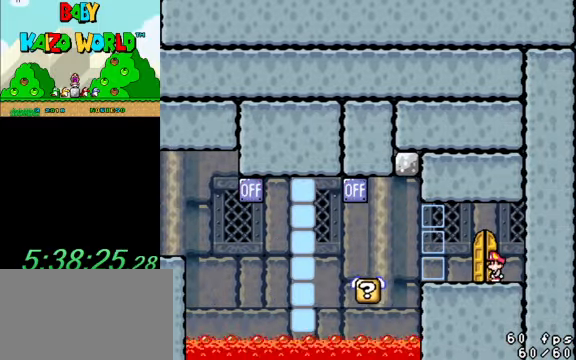
{"keys": ["up"], "events": [[67, "left", "down"], [167, "left", "up"], [300, "up", "down"], [333, "up", "up"], [500, "up", "down"]]}
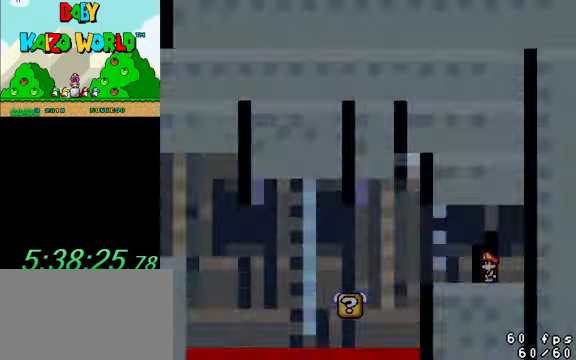
{"keys": [], "events": [[33, "up", "up"]]}
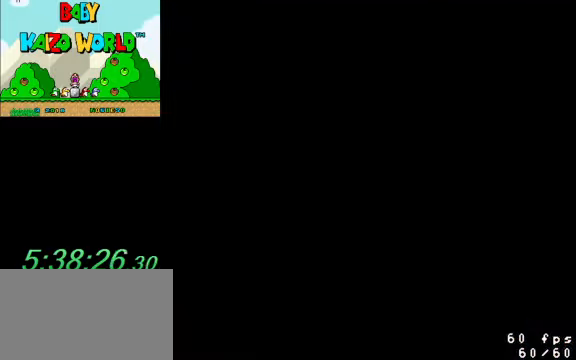
{"keys": ["y"], "events": [[266, "y", "down"]]}
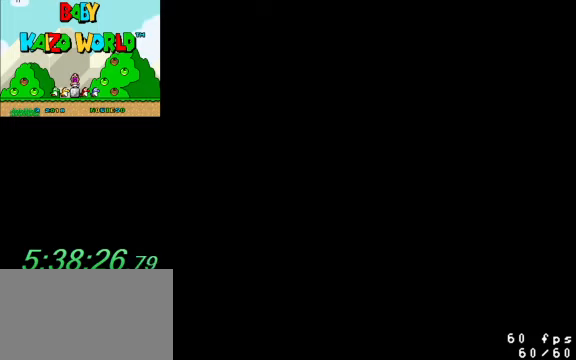
{"keys": ["y"], "events": []}
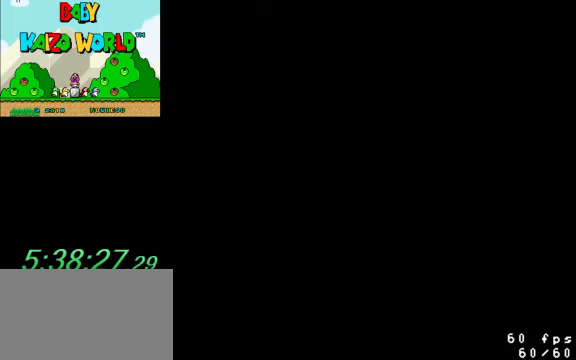
{"keys": ["y"], "events": []}
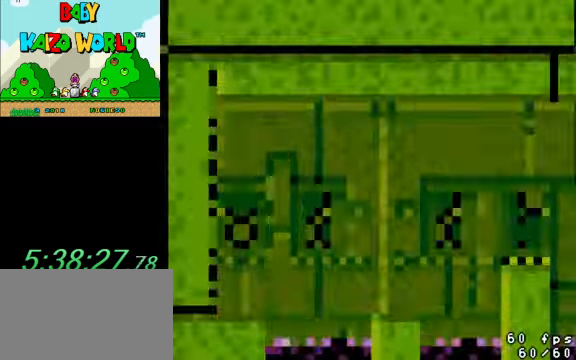
{"keys": ["y"], "events": []}
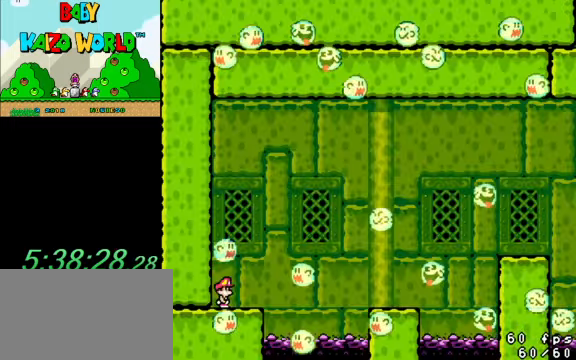
{"keys": ["y"], "events": [[233, "right", "down"], [400, "right", "up"]]}
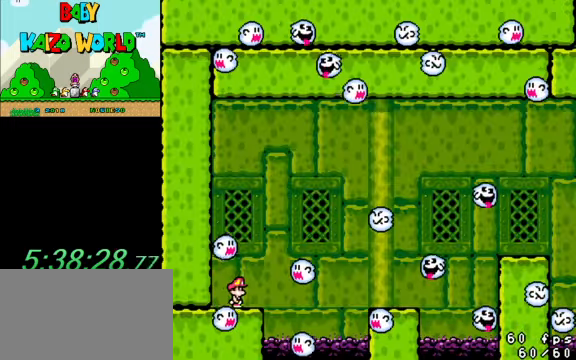
{"keys": ["y"], "events": [[466, "right", "down"], [500, "right", "up"]]}
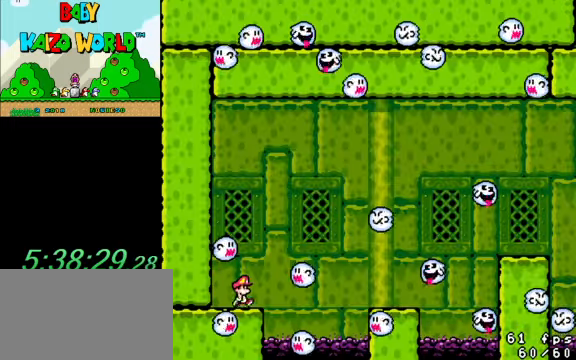
{"keys": ["y"], "events": []}
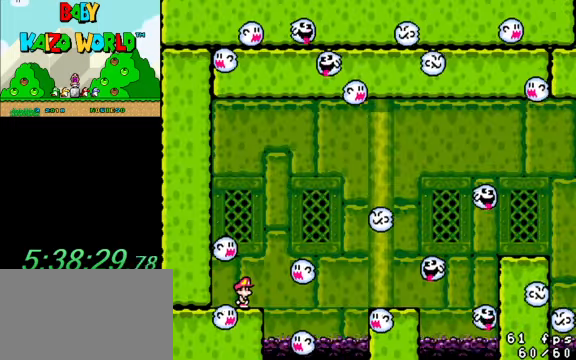
{"keys": ["y"], "events": []}
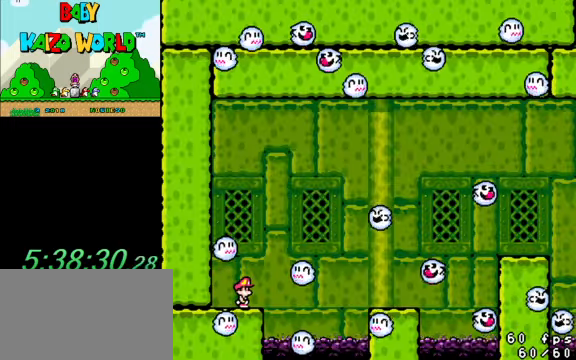
{"keys": ["y"], "events": []}
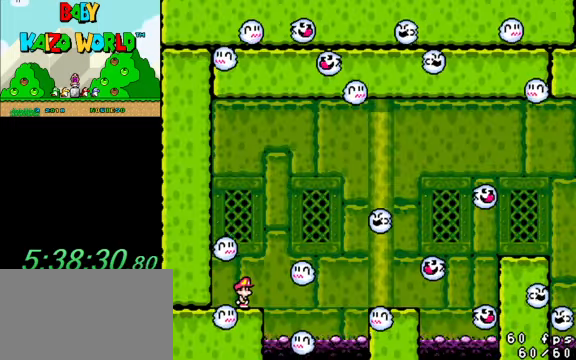
{"keys": ["y"], "events": []}
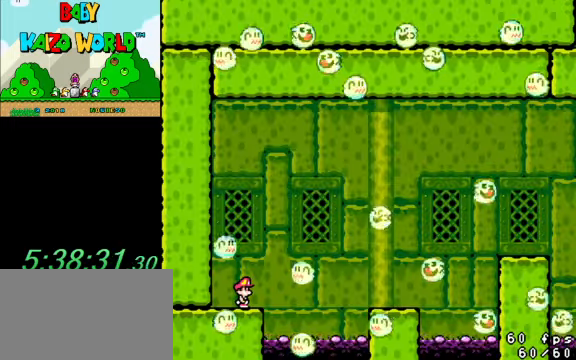
{"keys": ["right", "shift", "y"], "events": [[333, "right", "down"], [433, "shift", "down"]]}
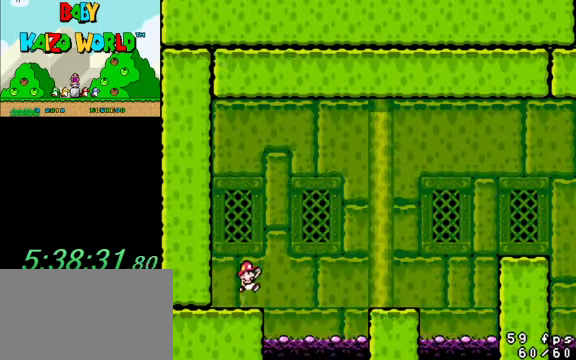
{"keys": ["right", "y"], "events": [[200, "shift", "up"]]}
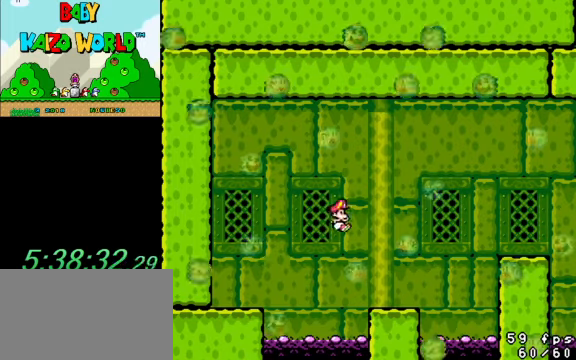
{"keys": ["down", "y"], "events": [[67, "right", "up"], [134, "left", "down"], [267, "left", "up"], [434, "down", "down"]]}
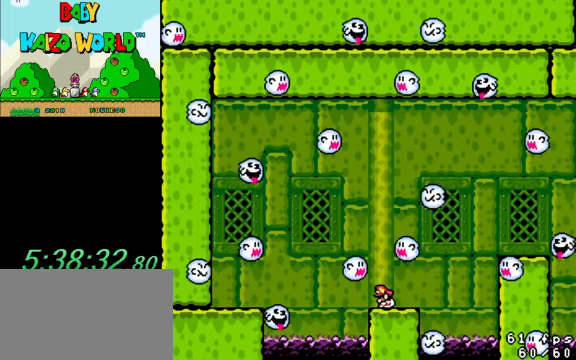
{"keys": ["y"], "events": [[134, "down", "up"], [367, "right", "down"], [400, "right", "up"]]}